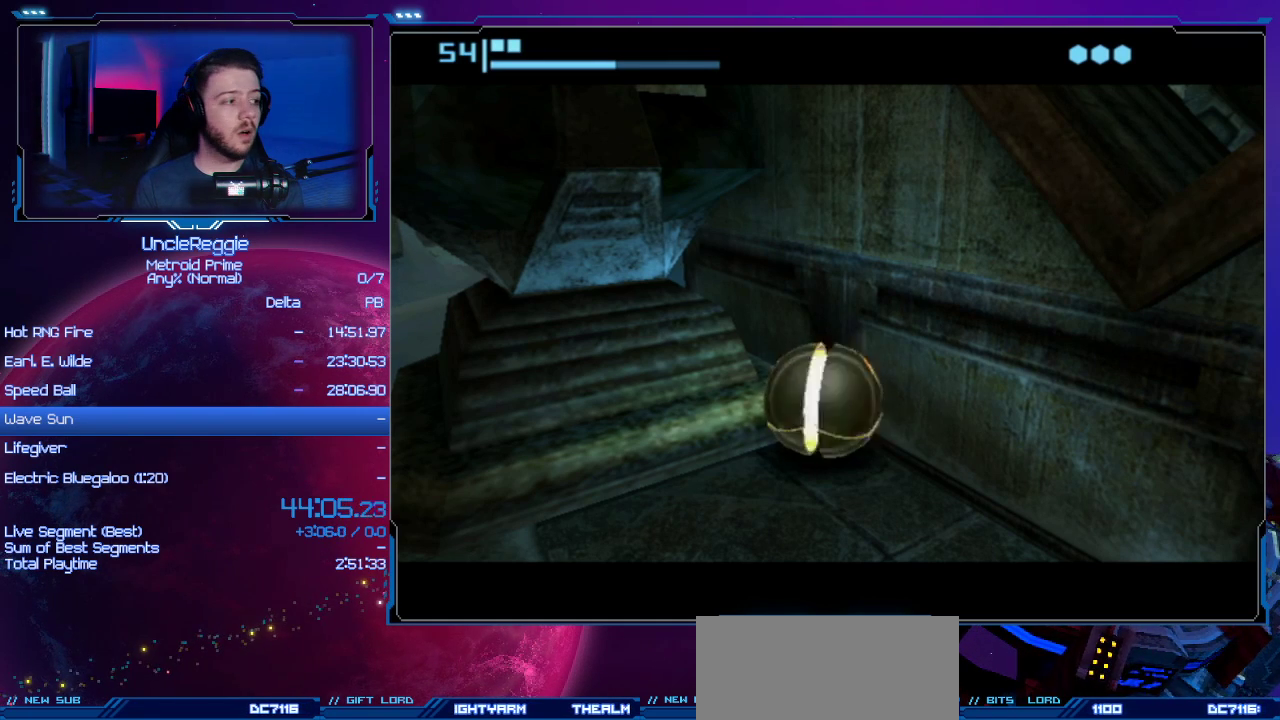
Gameplay with a controller (Nintendo layout); each line is a JSON object with the inputs held at the frame after it. "events" lists button and stick changes between this image and that frame as [ms after this image, input, new state], when the widget could be followed in between. Not read: L3 R3.
{"buttons": [], "left_stick": "down-left", "right_stick": "center", "events": []}
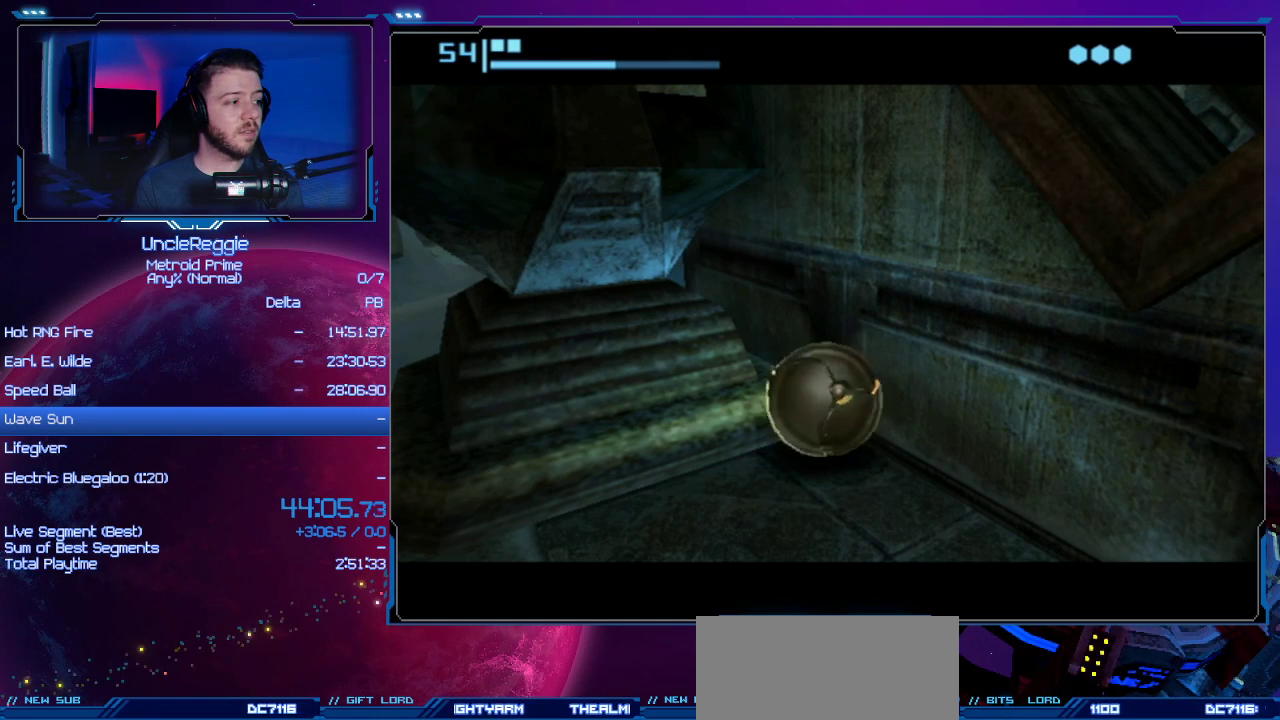
{"buttons": [], "left_stick": "down-left", "right_stick": "center", "events": []}
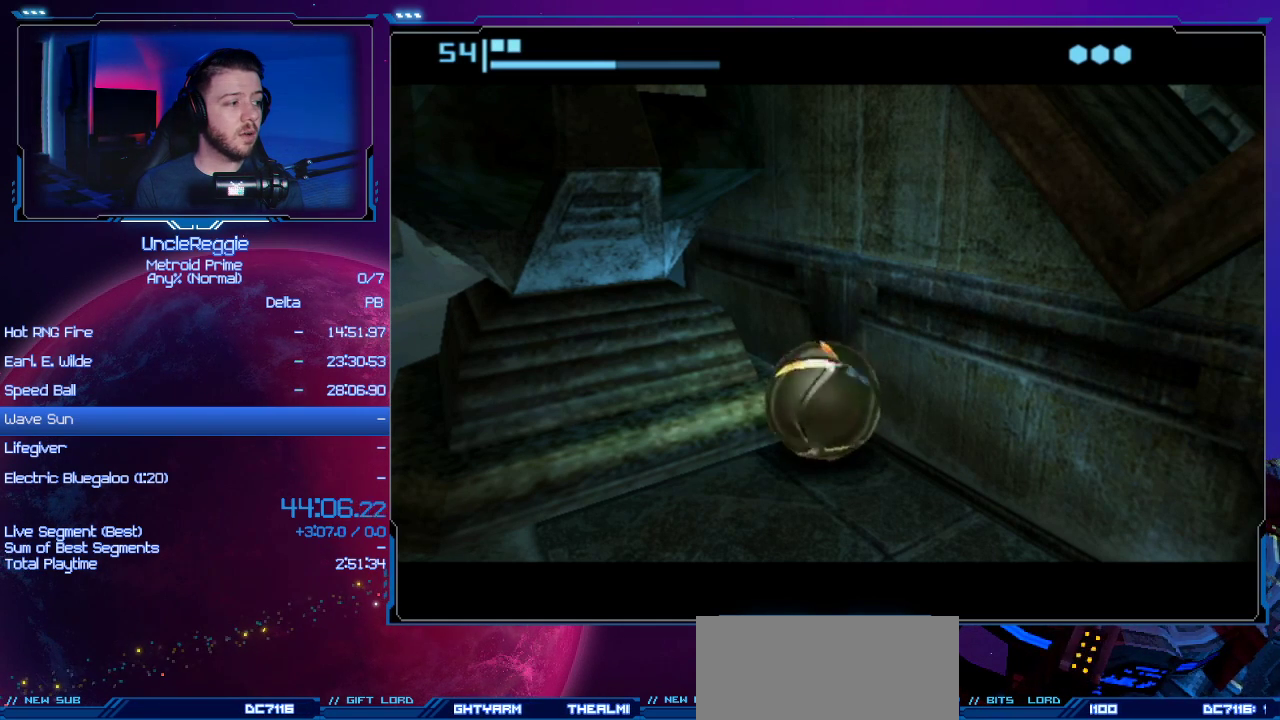
{"buttons": [], "left_stick": "down-left", "right_stick": "center", "events": []}
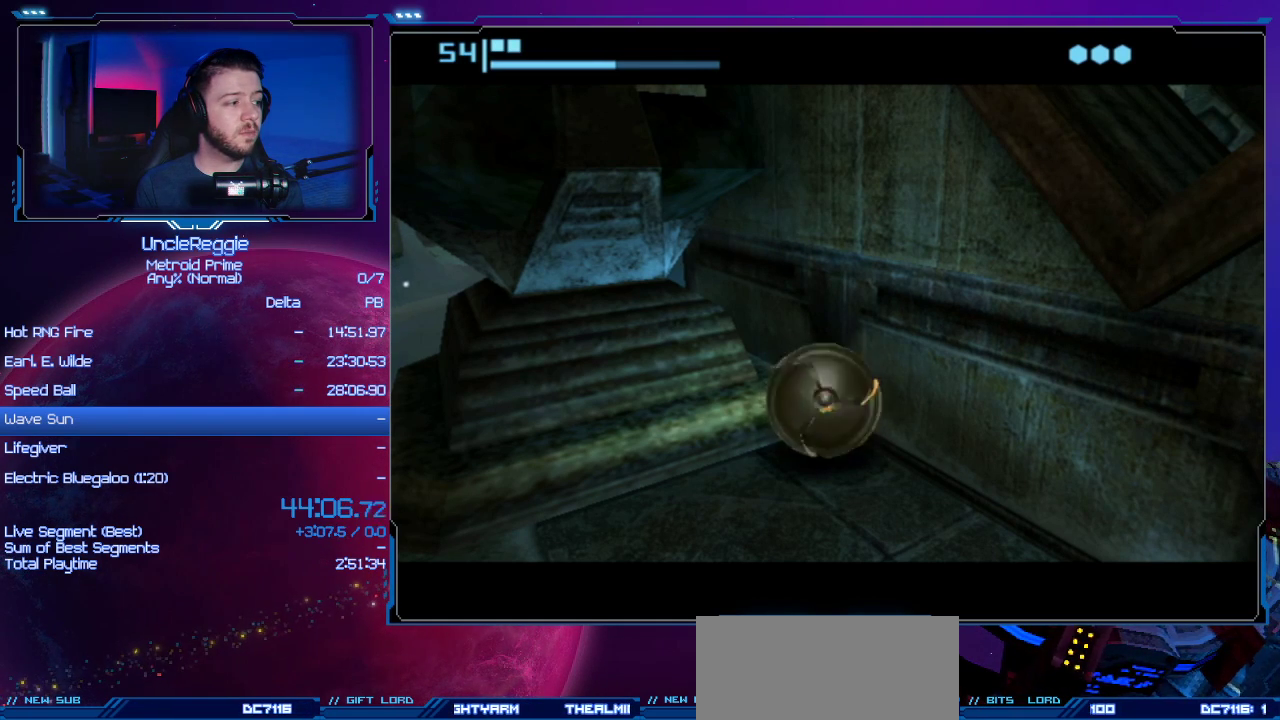
{"buttons": [], "left_stick": "down-left", "right_stick": "center", "events": []}
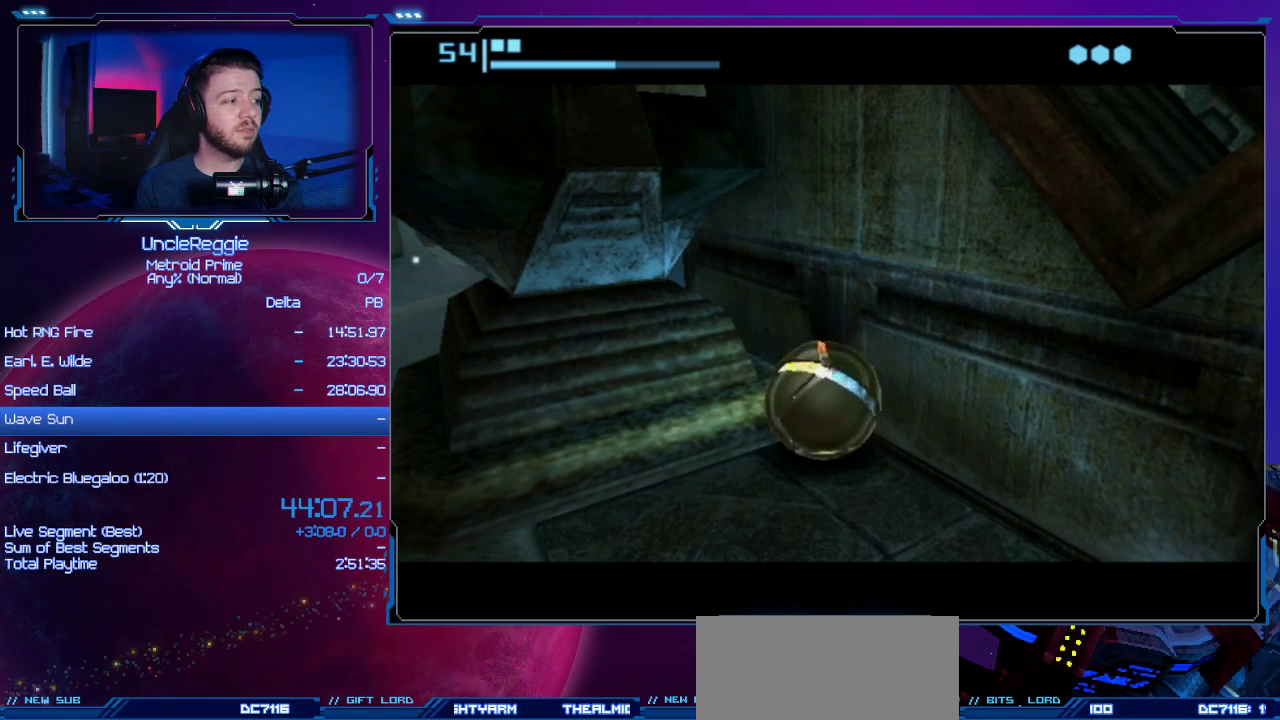
{"buttons": [], "left_stick": "down-left", "right_stick": "center", "events": []}
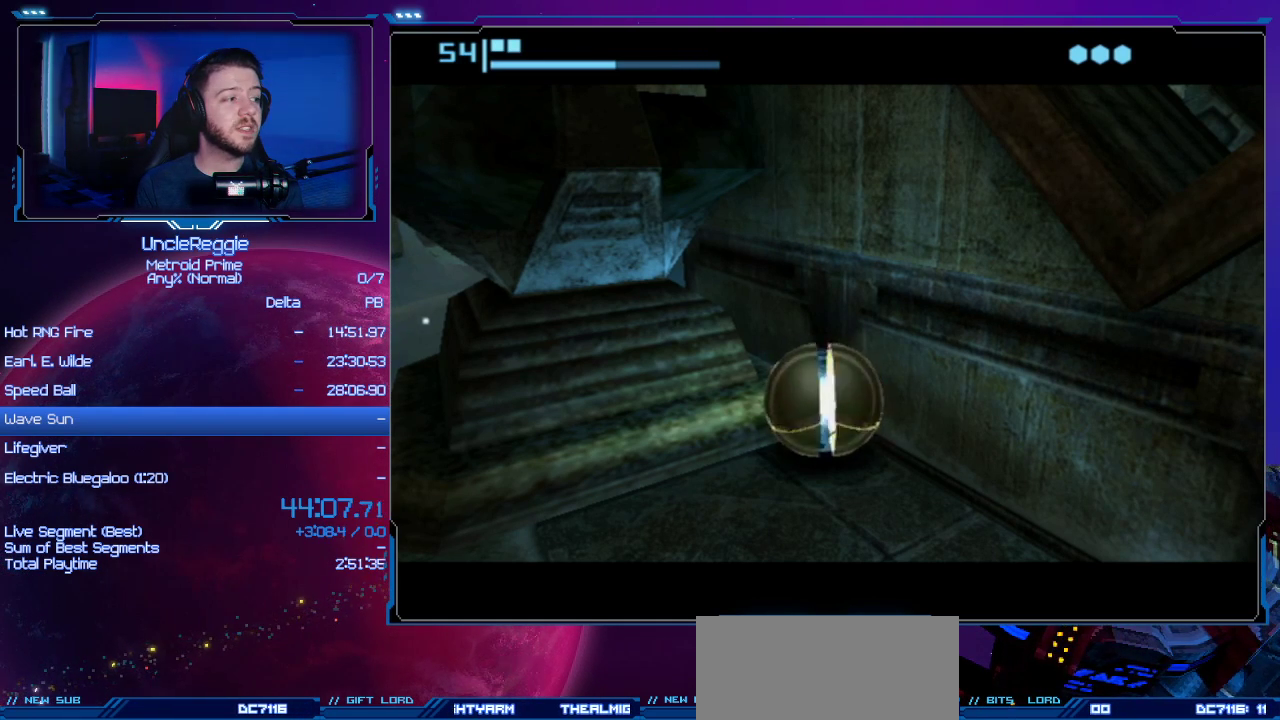
{"buttons": [], "left_stick": "down-left", "right_stick": "center", "events": []}
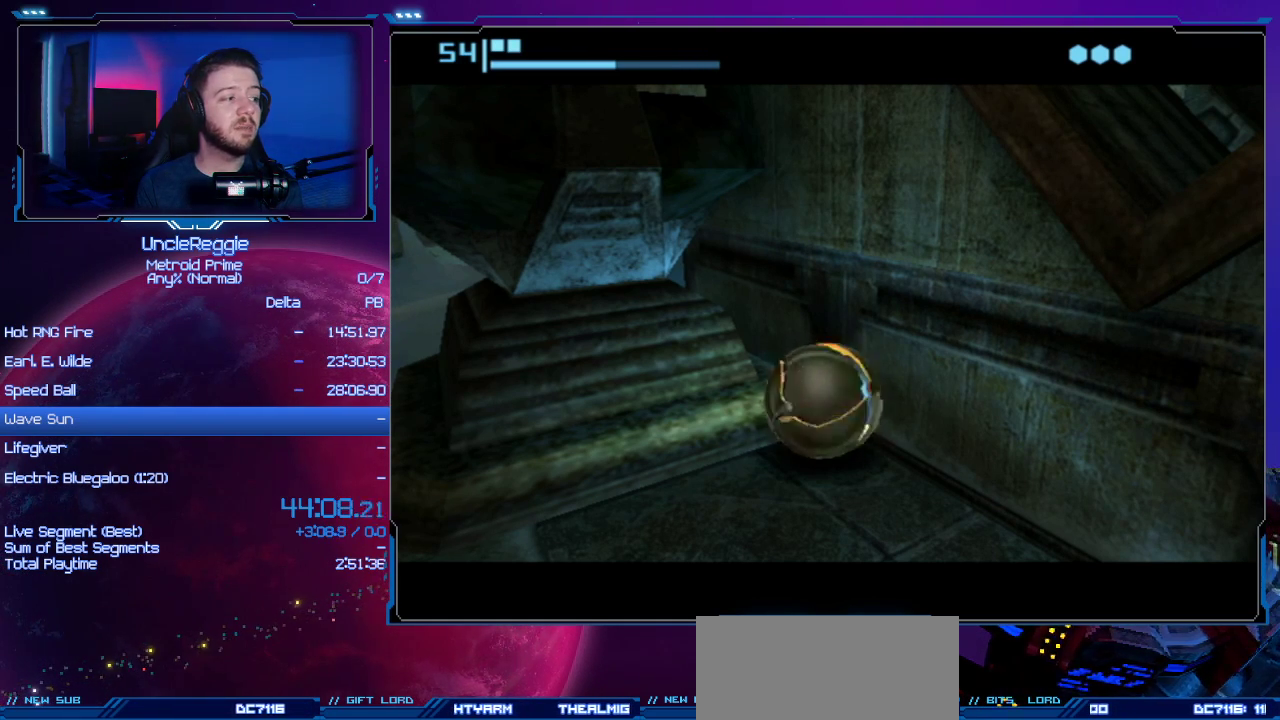
{"buttons": [], "left_stick": "center", "right_stick": "center", "events": [[67, "X", "down"], [100, "left_stick", "left"], [200, "X", "up"], [200, "left_stick", "center"]]}
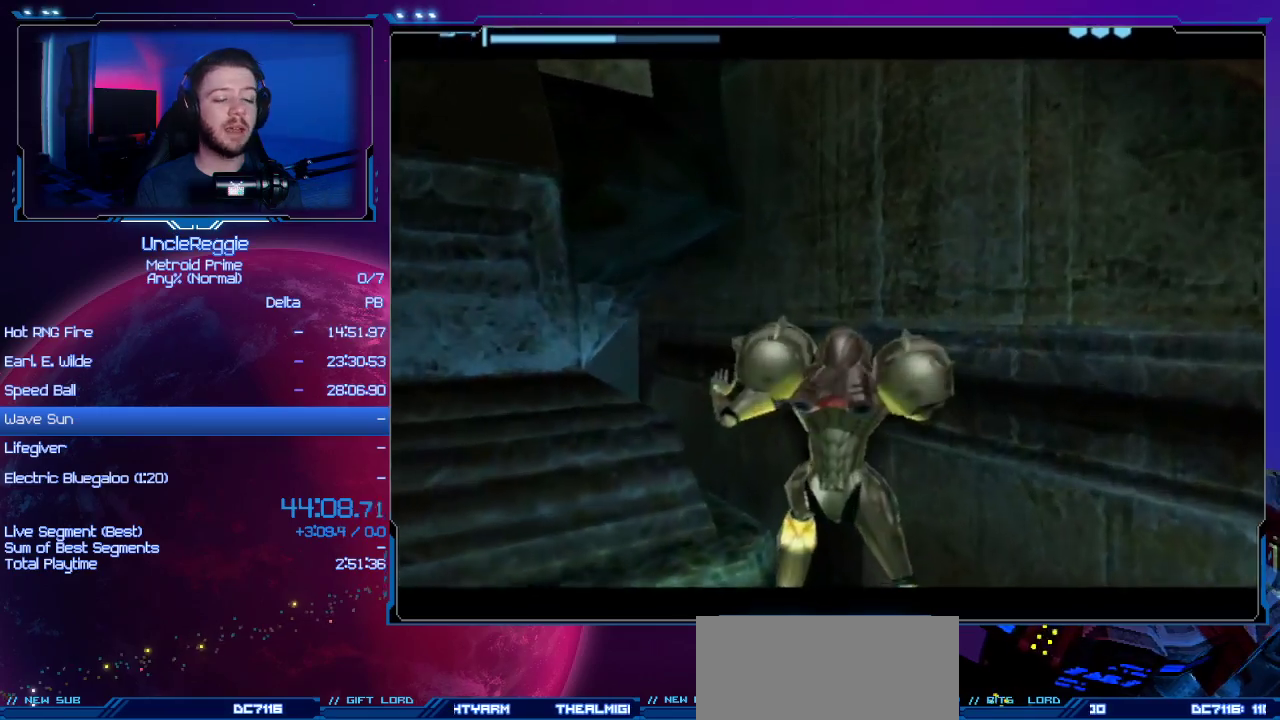
{"buttons": [], "left_stick": "down-left", "right_stick": "center", "events": [[284, "left_stick", "down-left"]]}
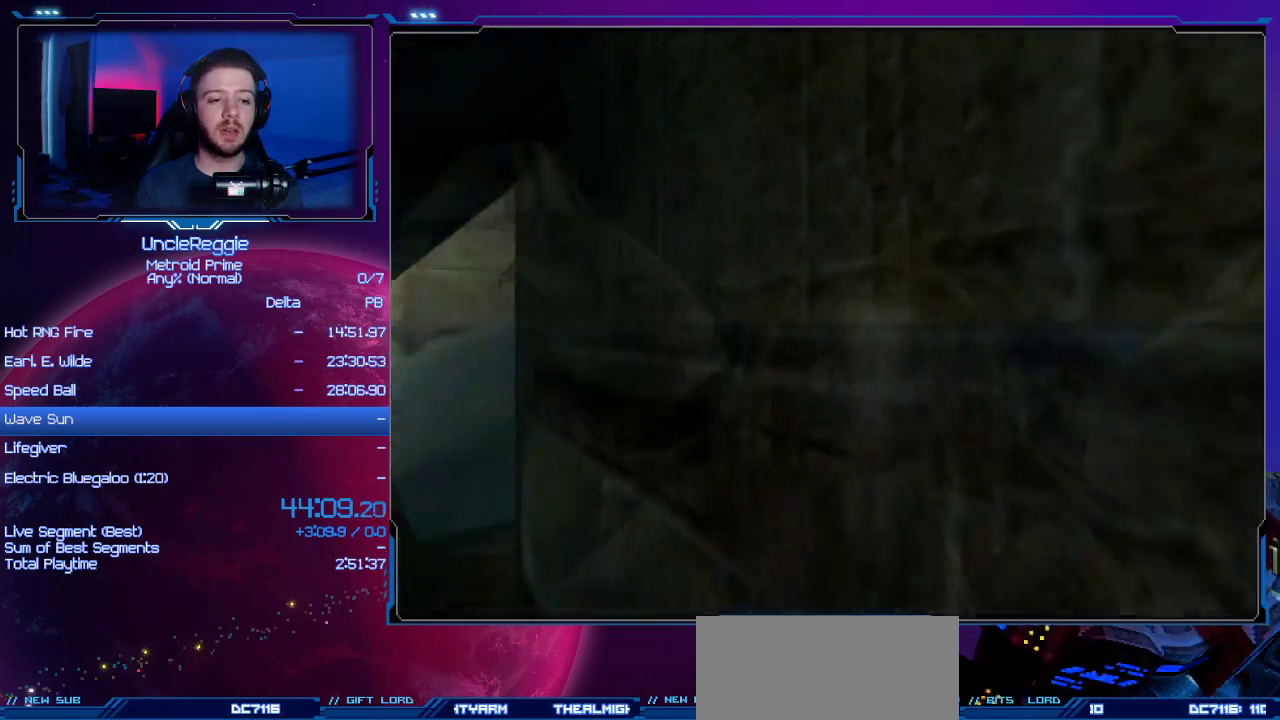
{"buttons": ["L1"], "left_stick": "down", "right_stick": "center", "events": [[167, "L1", "down"], [167, "left_stick", "down"]]}
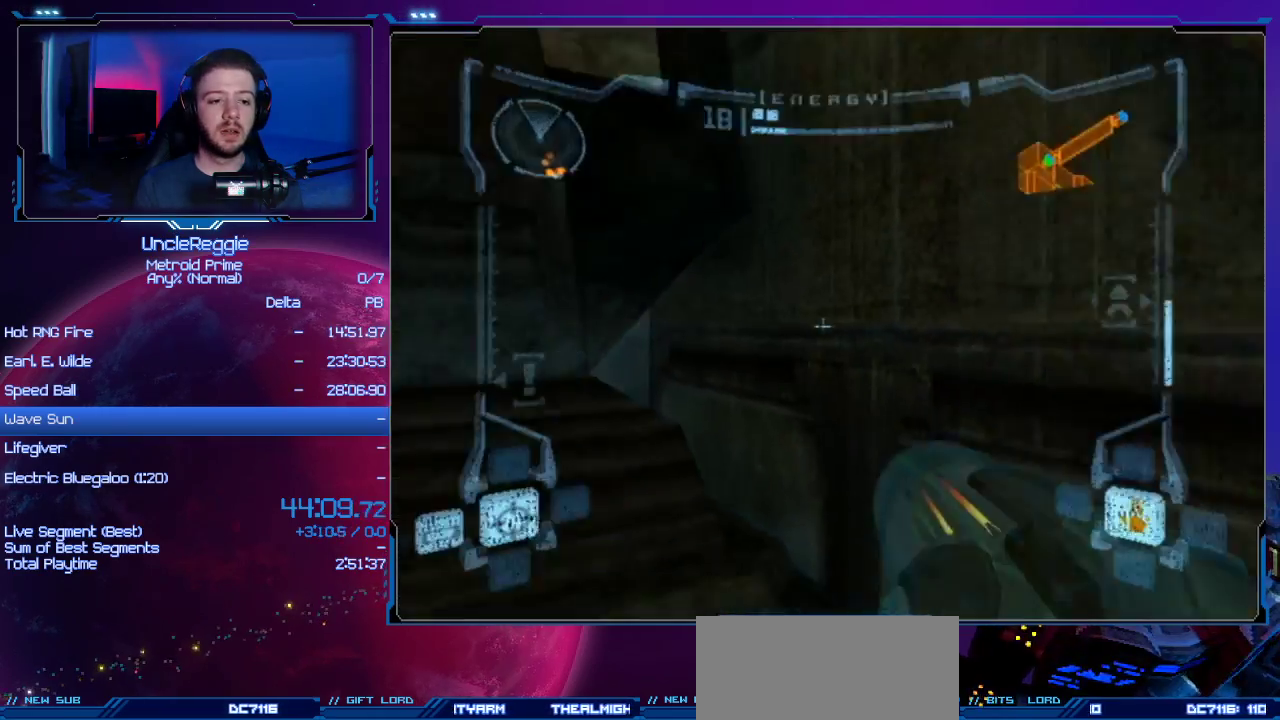
{"buttons": ["L1"], "left_stick": "up", "right_stick": "center", "events": [[101, "left_stick", "center"], [234, "left_stick", "up-left"], [451, "left_stick", "up"]]}
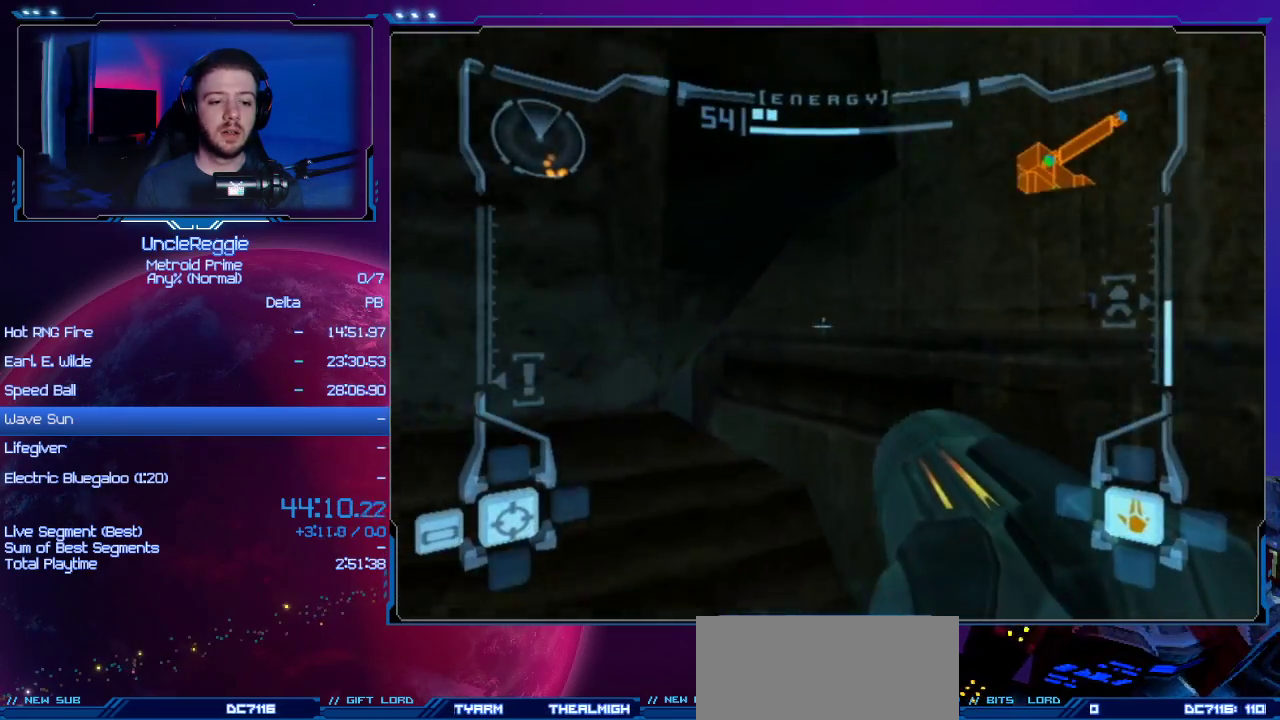
{"buttons": [], "left_stick": "up", "right_stick": "center", "events": [[417, "L1", "up"]]}
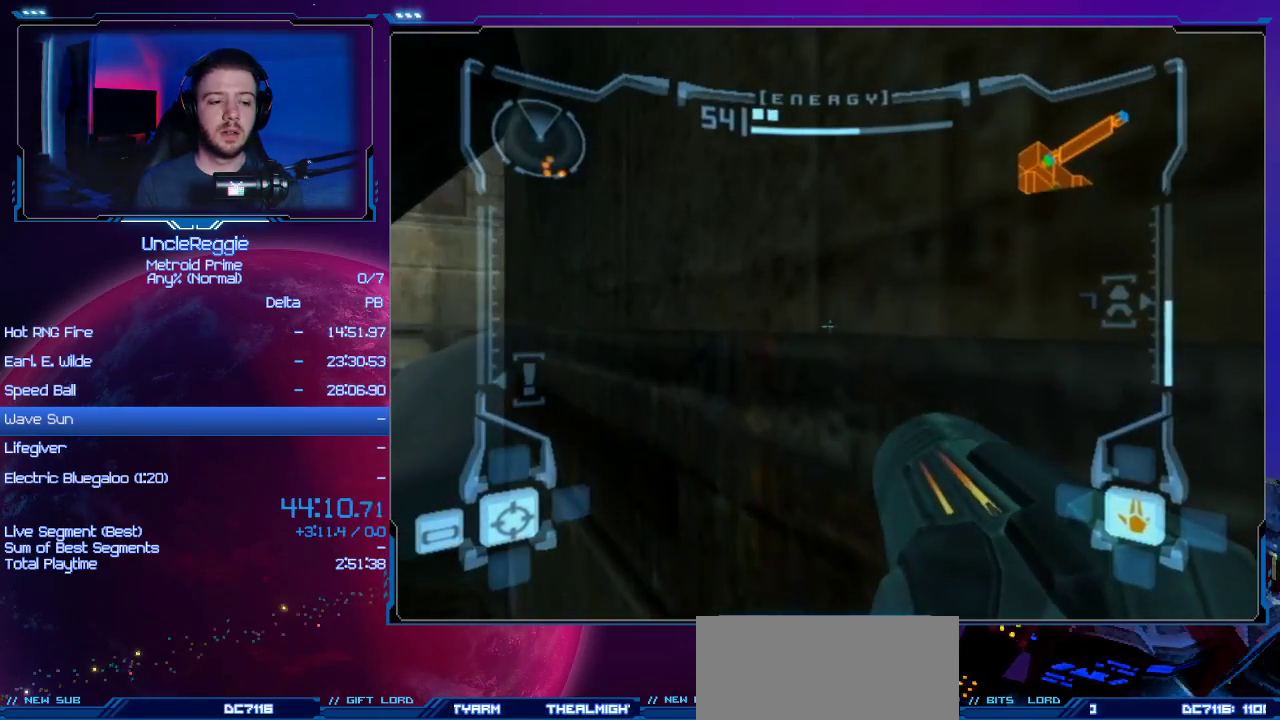
{"buttons": [], "left_stick": "up", "right_stick": "center", "events": []}
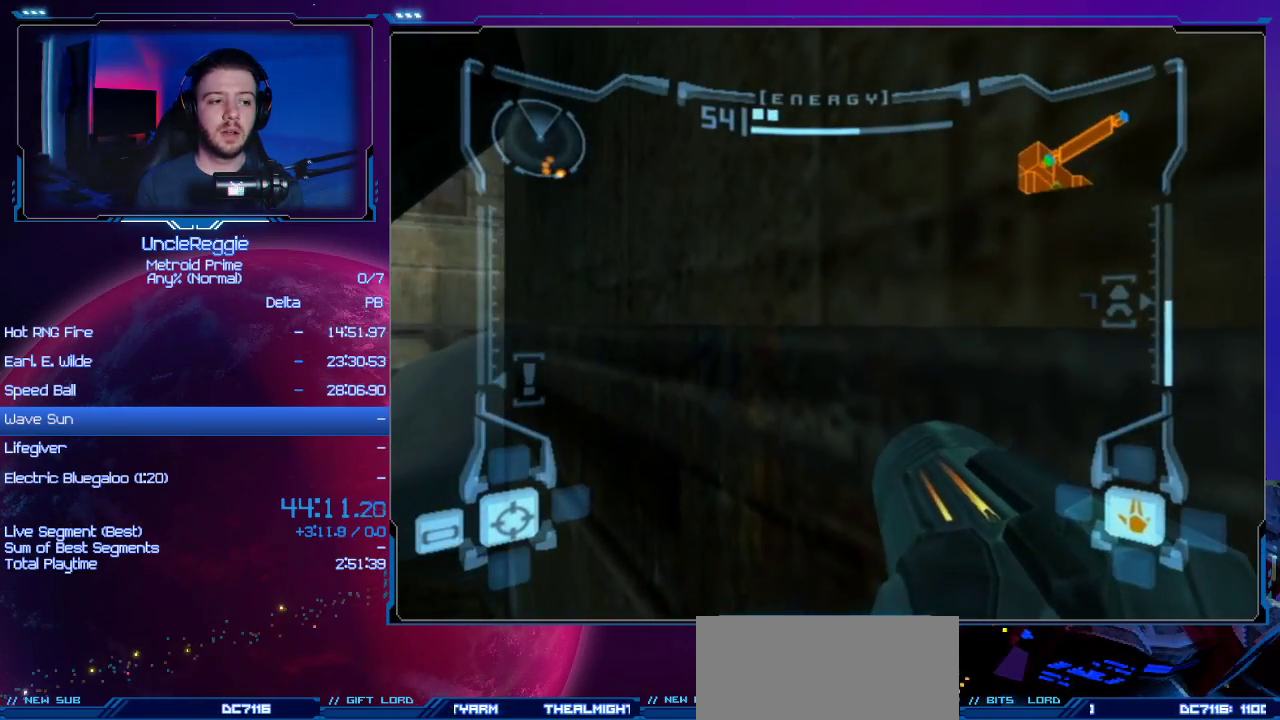
{"buttons": [], "left_stick": "up", "right_stick": "center", "events": []}
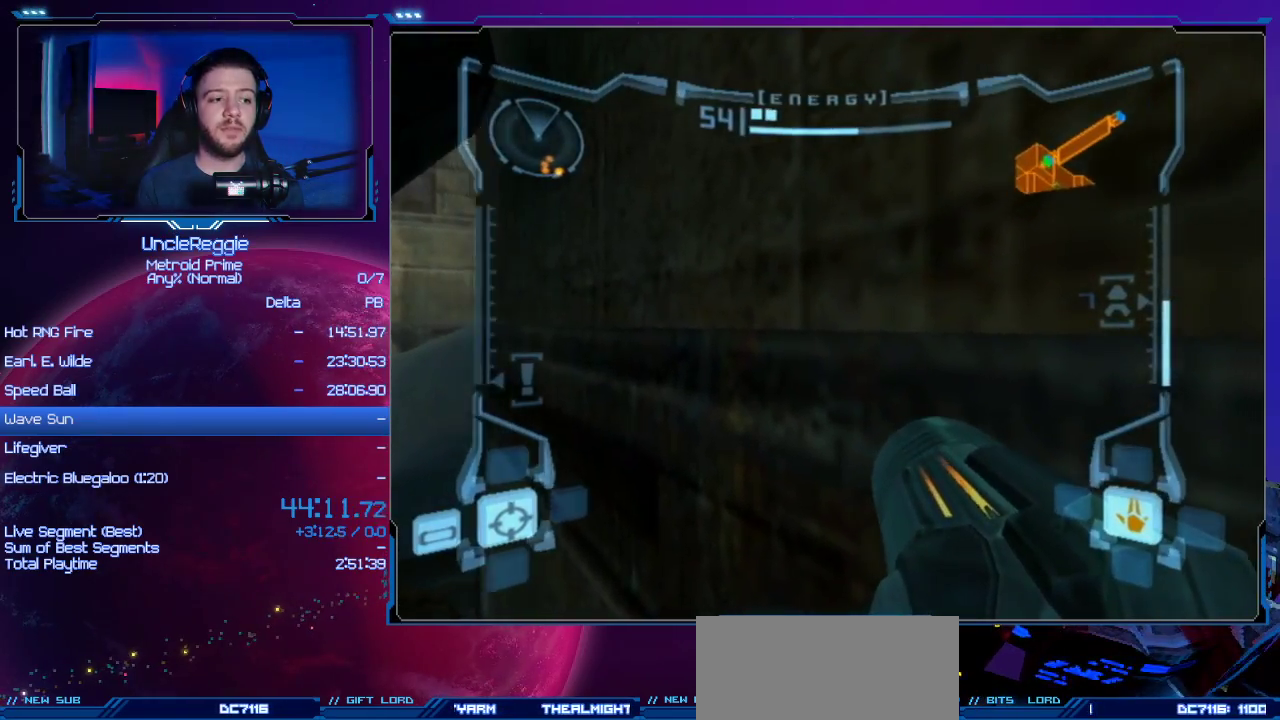
{"buttons": [], "left_stick": "center", "right_stick": "center", "events": [[317, "X", "down"], [351, "left_stick", "center"], [418, "X", "up"]]}
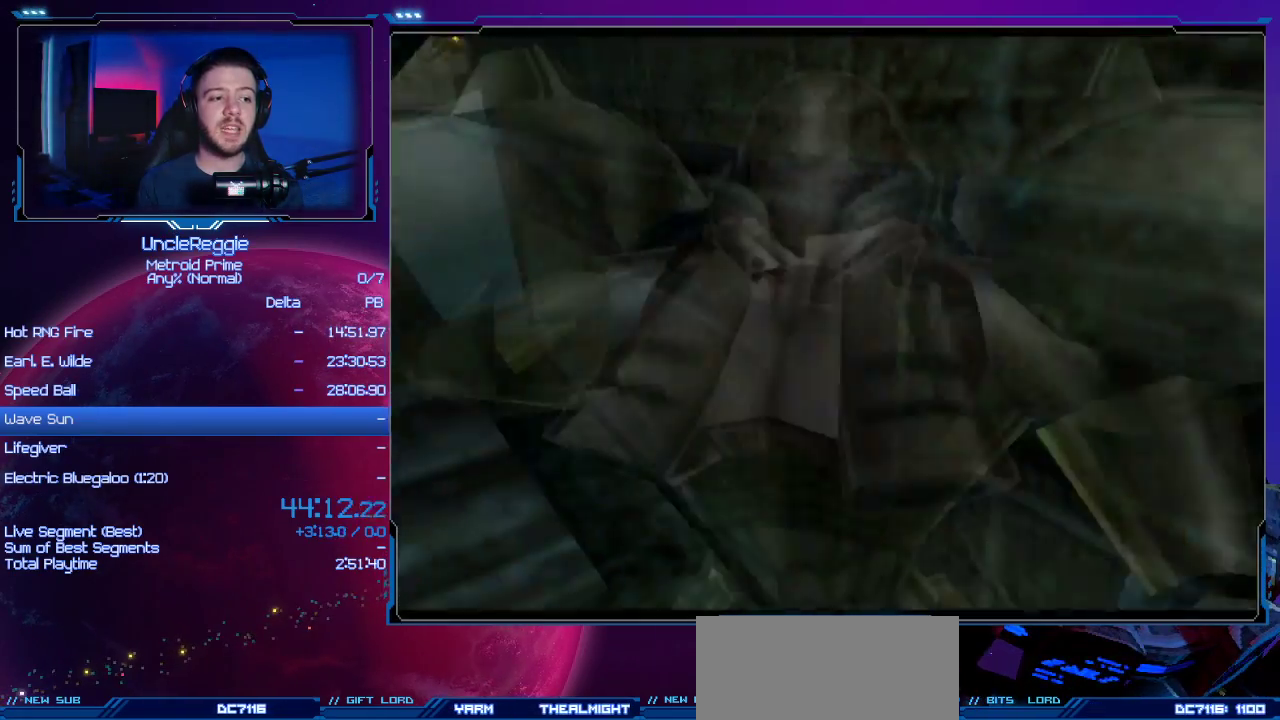
{"buttons": [], "left_stick": "down-left", "right_stick": "center", "events": [[67, "left_stick", "down-left"]]}
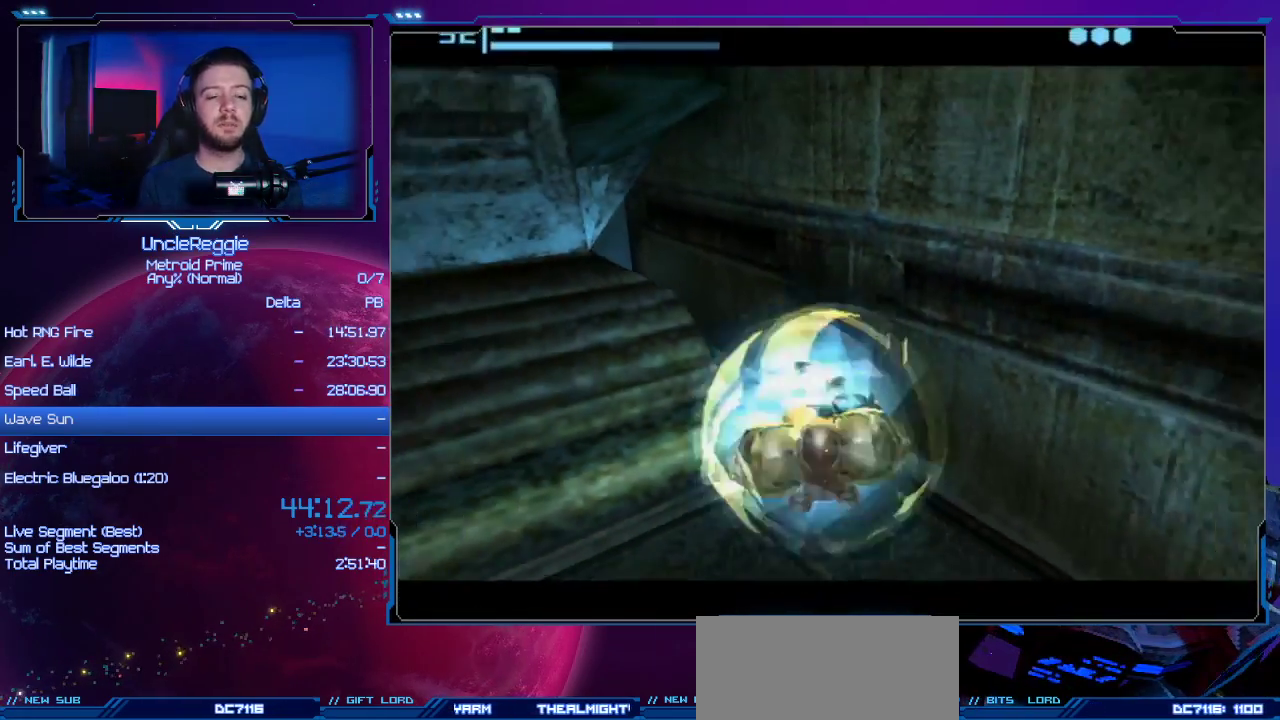
{"buttons": [], "left_stick": "down-left", "right_stick": "center", "events": []}
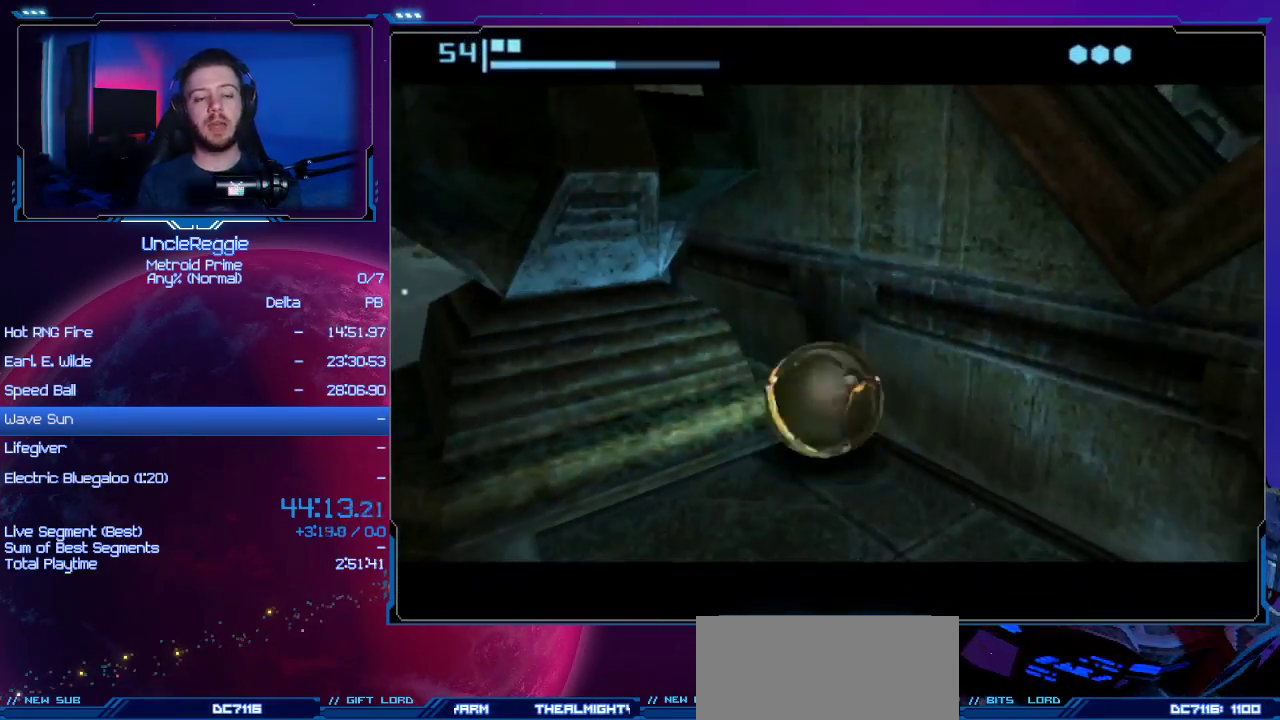
{"buttons": [], "left_stick": "left", "right_stick": "center", "events": [[317, "left_stick", "left"]]}
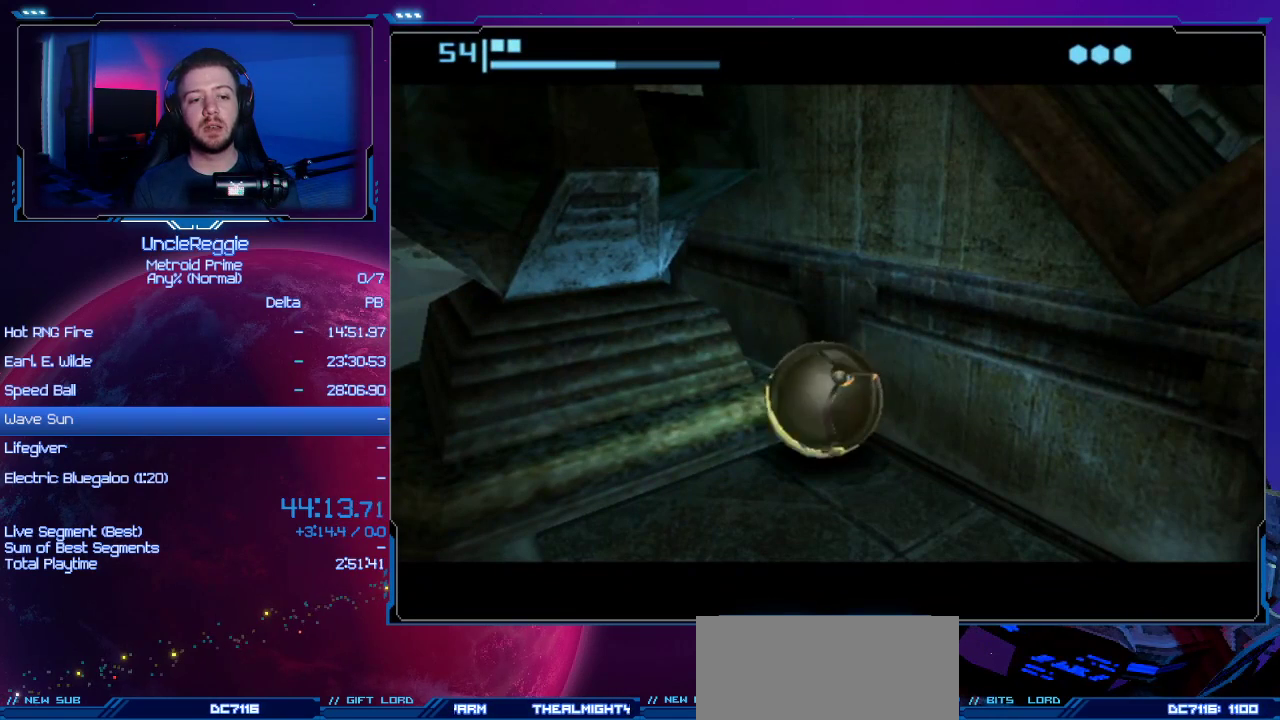
{"buttons": [], "left_stick": "down-left", "right_stick": "center", "events": [[134, "left_stick", "down-left"]]}
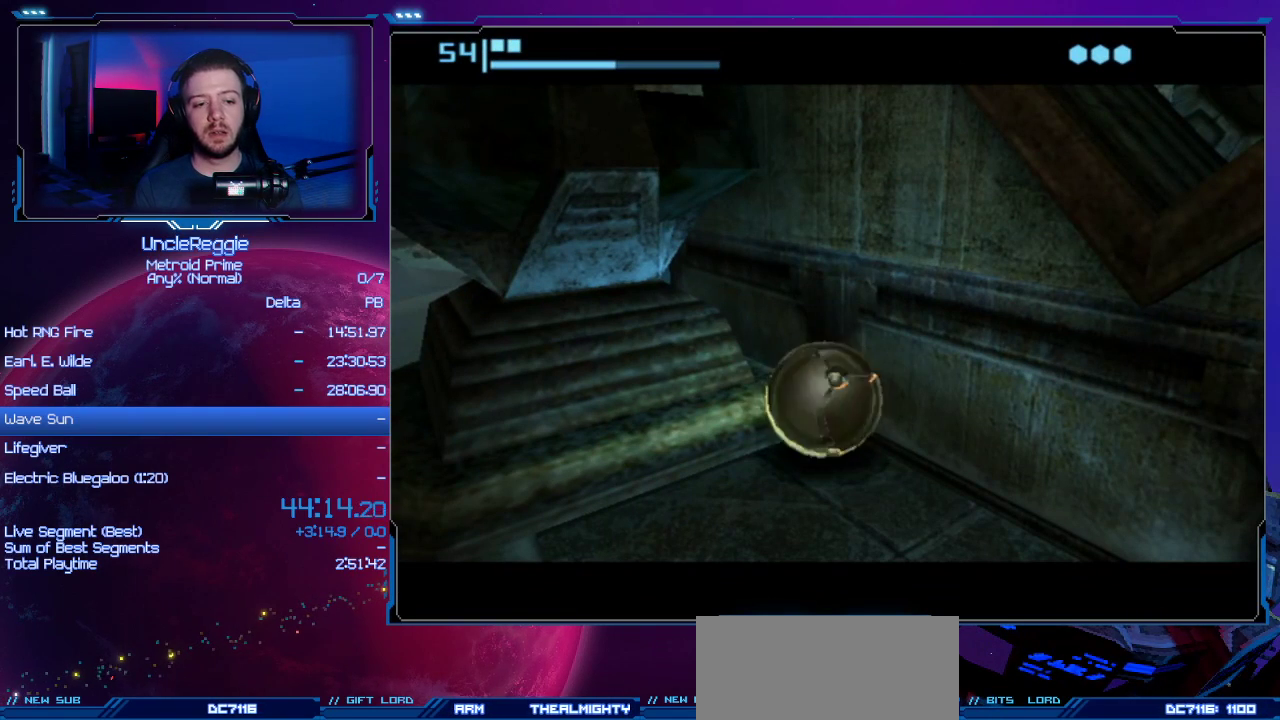
{"buttons": [], "left_stick": "down-left", "right_stick": "center", "events": []}
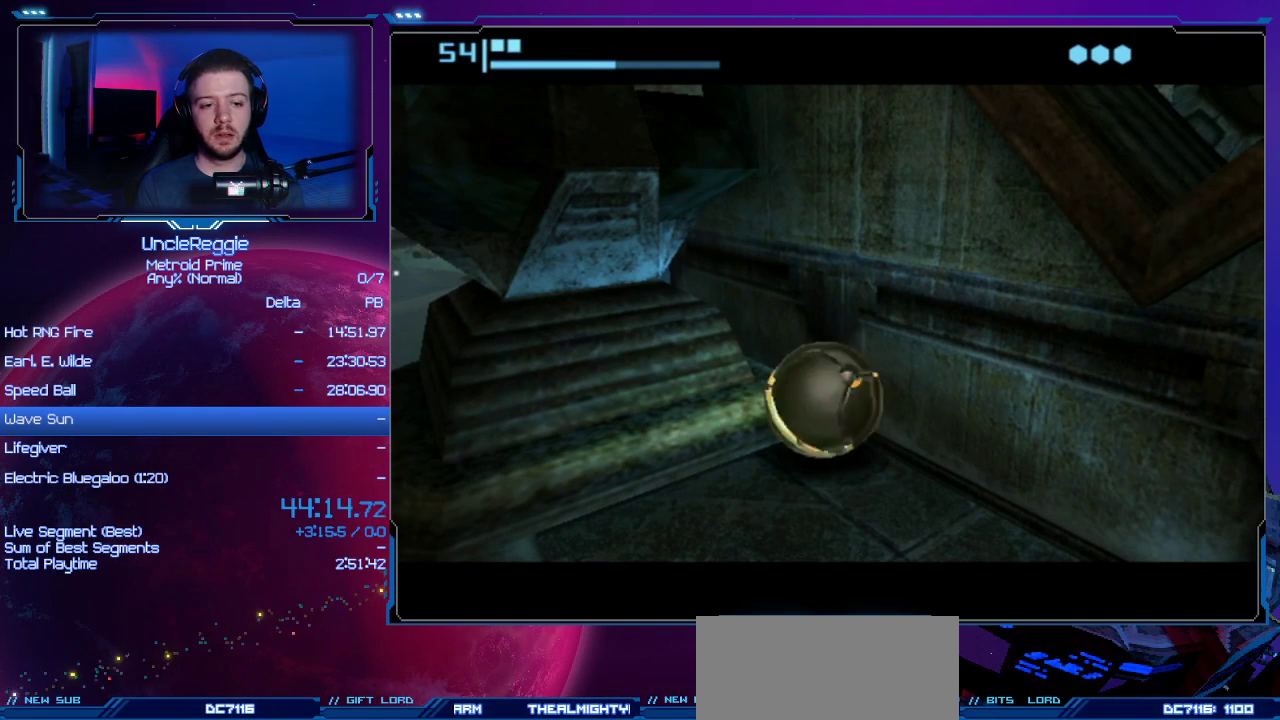
{"buttons": [], "left_stick": "down-left", "right_stick": "center", "events": []}
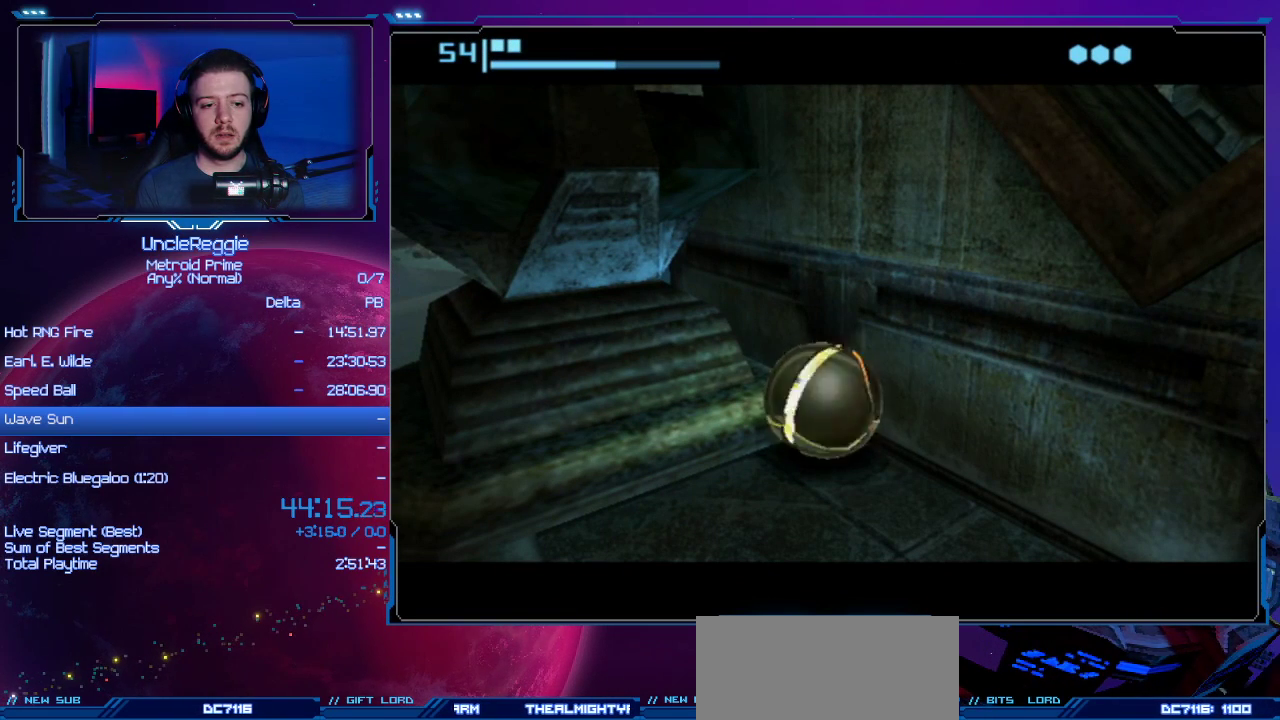
{"buttons": [], "left_stick": "down-left", "right_stick": "center", "events": []}
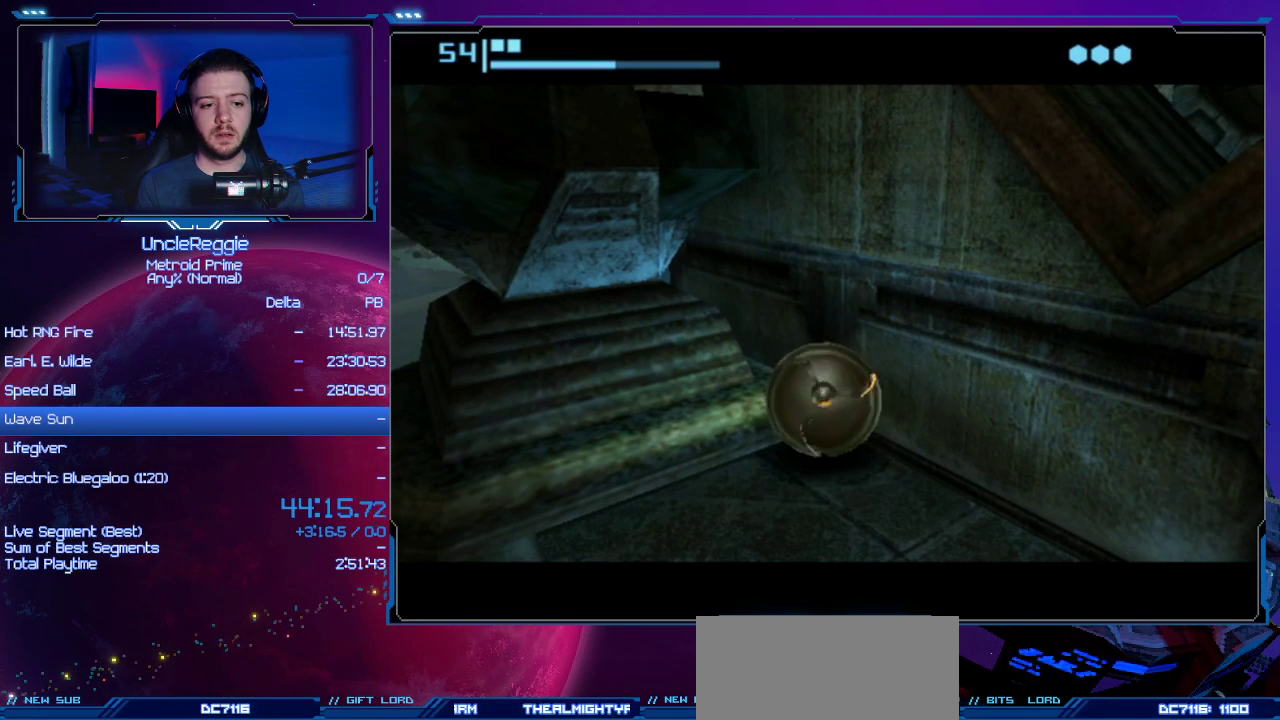
{"buttons": [], "left_stick": "down-left", "right_stick": "center", "events": []}
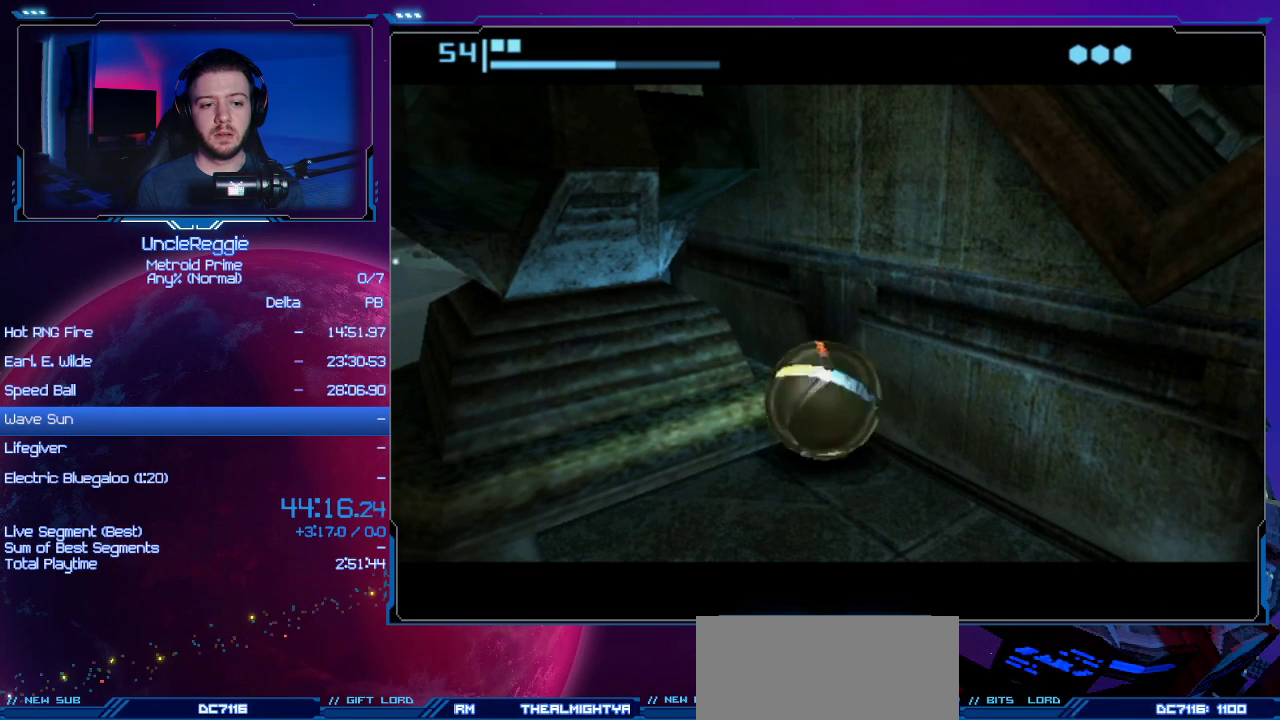
{"buttons": [], "left_stick": "down-left", "right_stick": "center", "events": []}
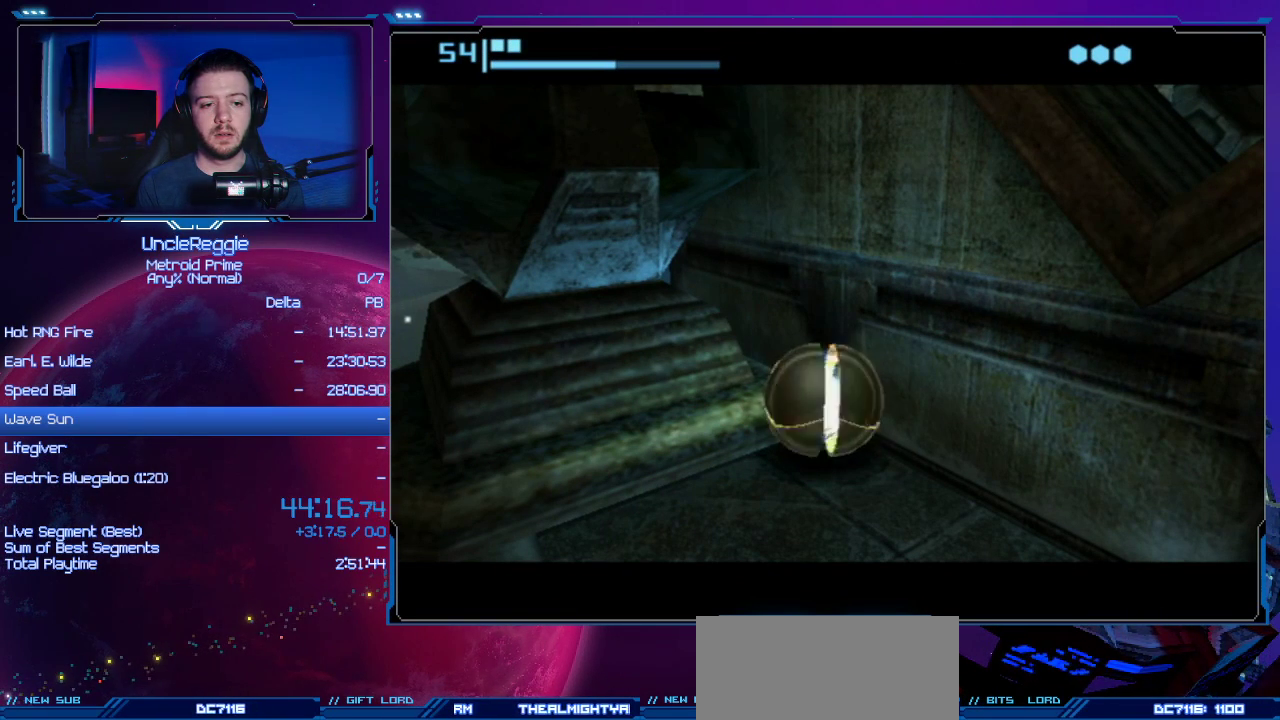
{"buttons": [], "left_stick": "down-left", "right_stick": "center", "events": []}
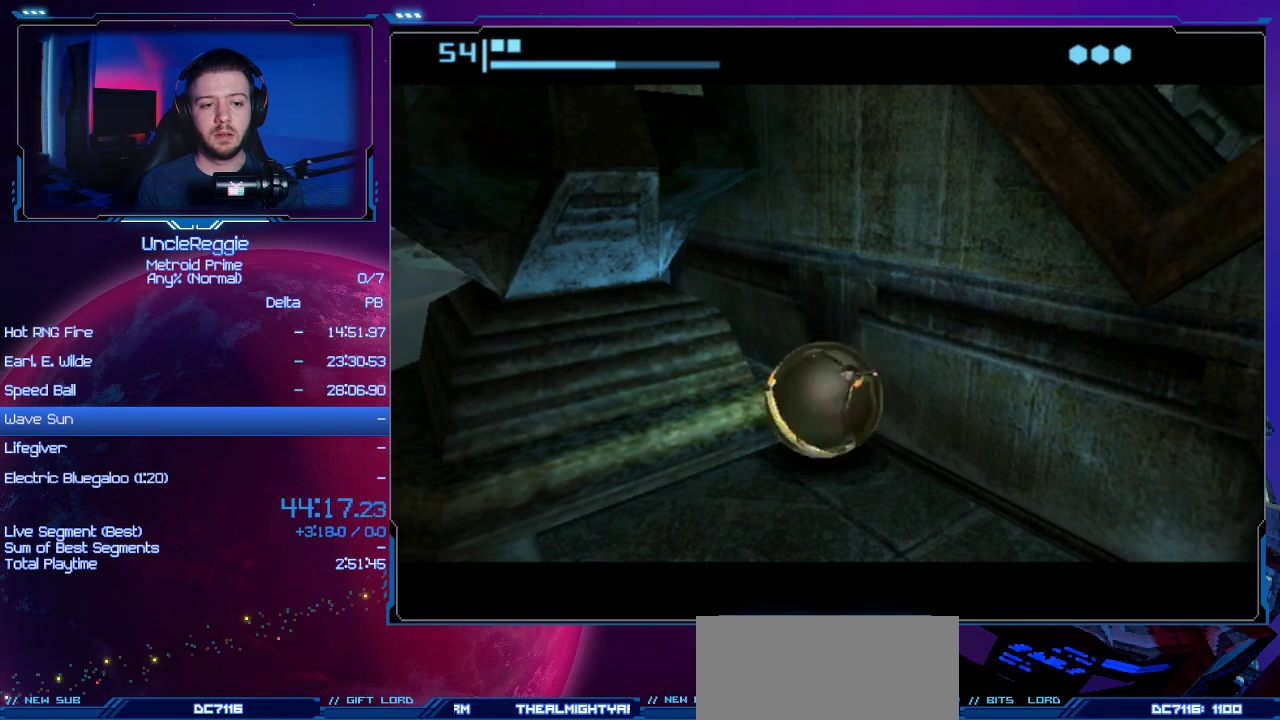
{"buttons": [], "left_stick": "down-left", "right_stick": "center", "events": []}
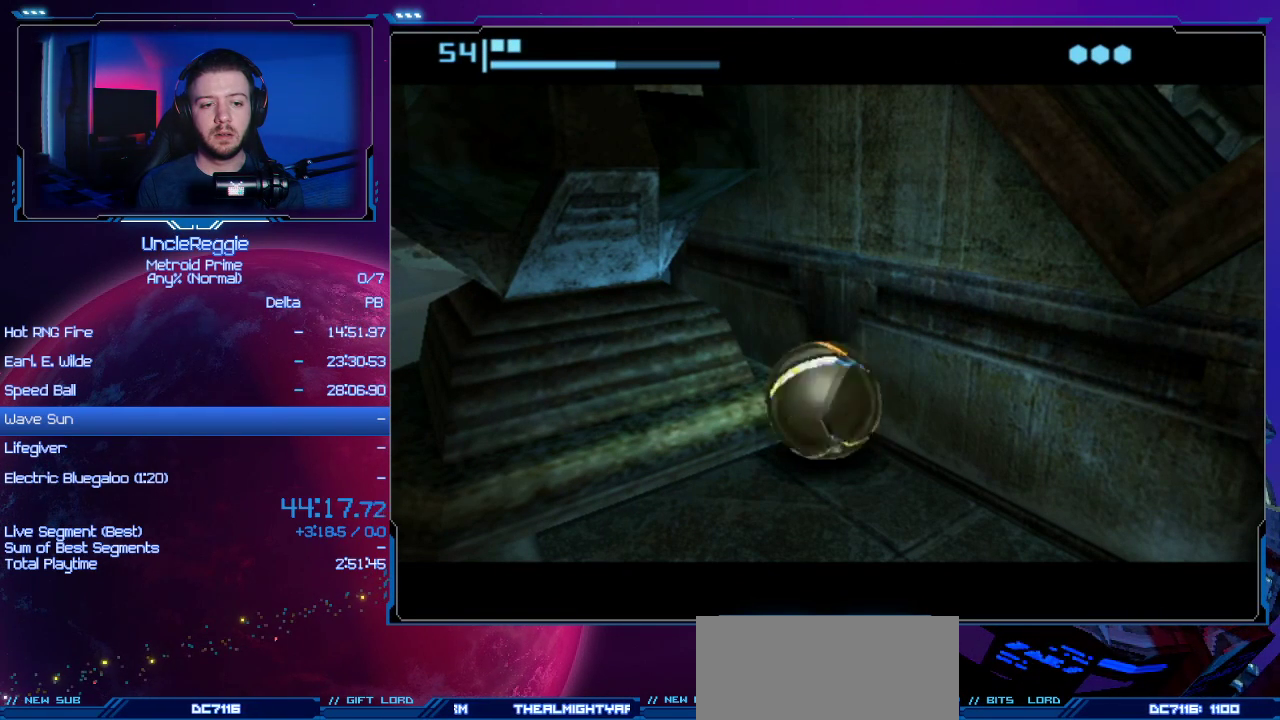
{"buttons": [], "left_stick": "down-left", "right_stick": "center", "events": []}
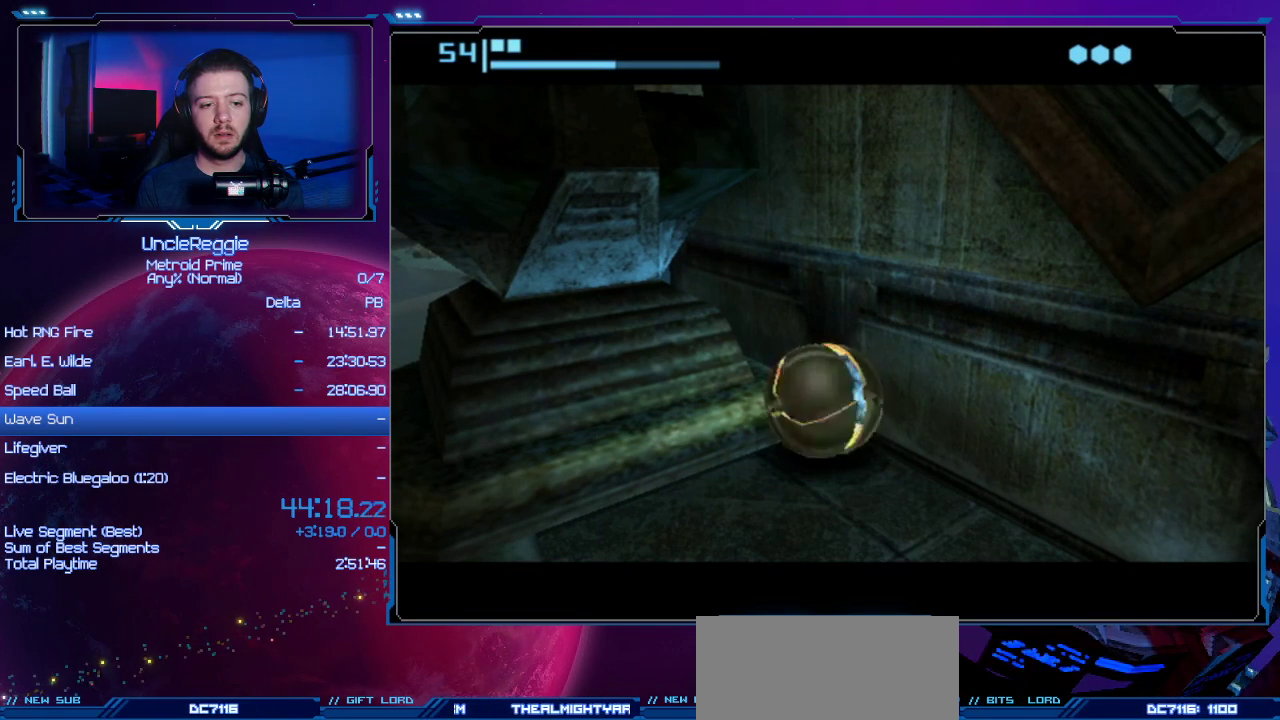
{"buttons": [], "left_stick": "down-left", "right_stick": "center", "events": []}
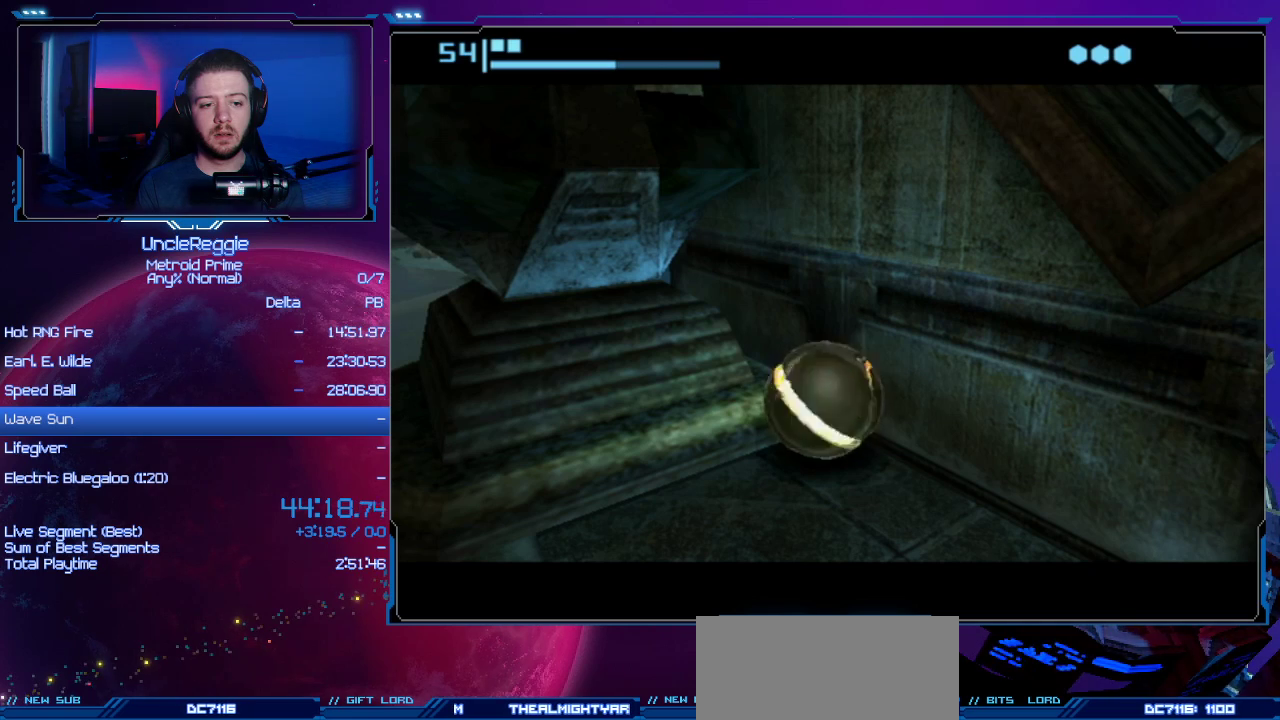
{"buttons": [], "left_stick": "down-left", "right_stick": "center", "events": []}
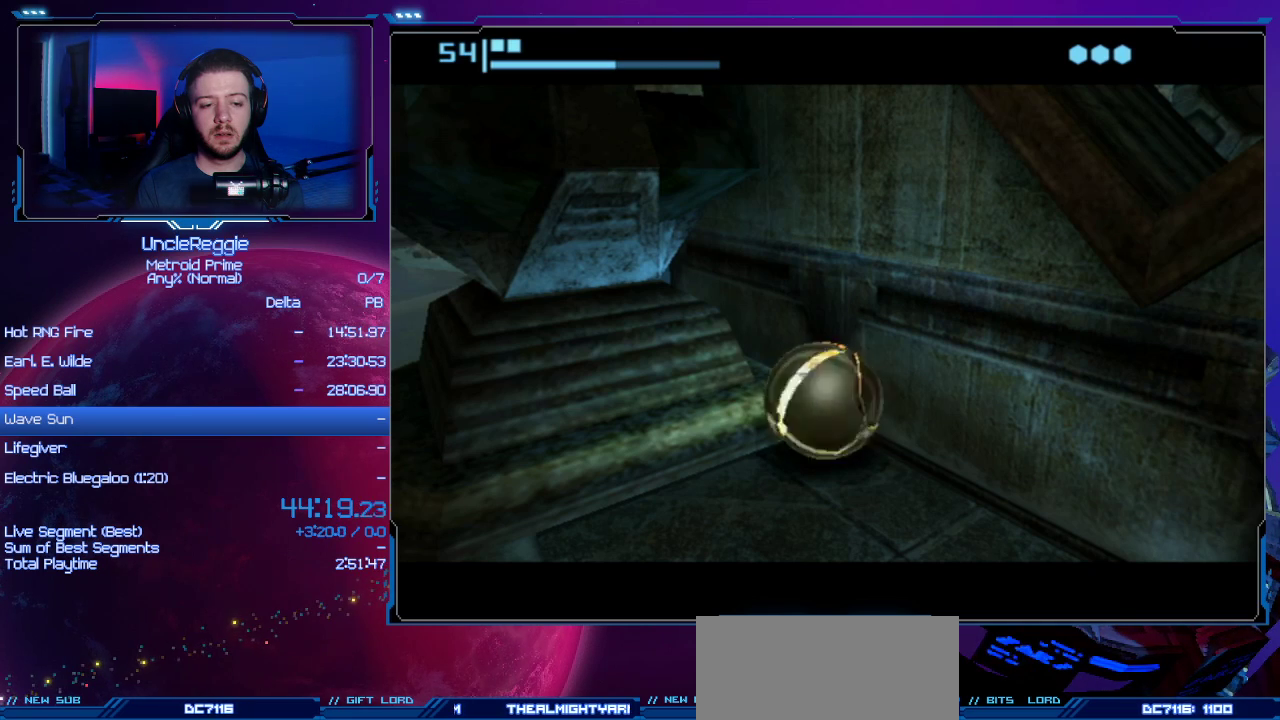
{"buttons": [], "left_stick": "down-left", "right_stick": "center", "events": []}
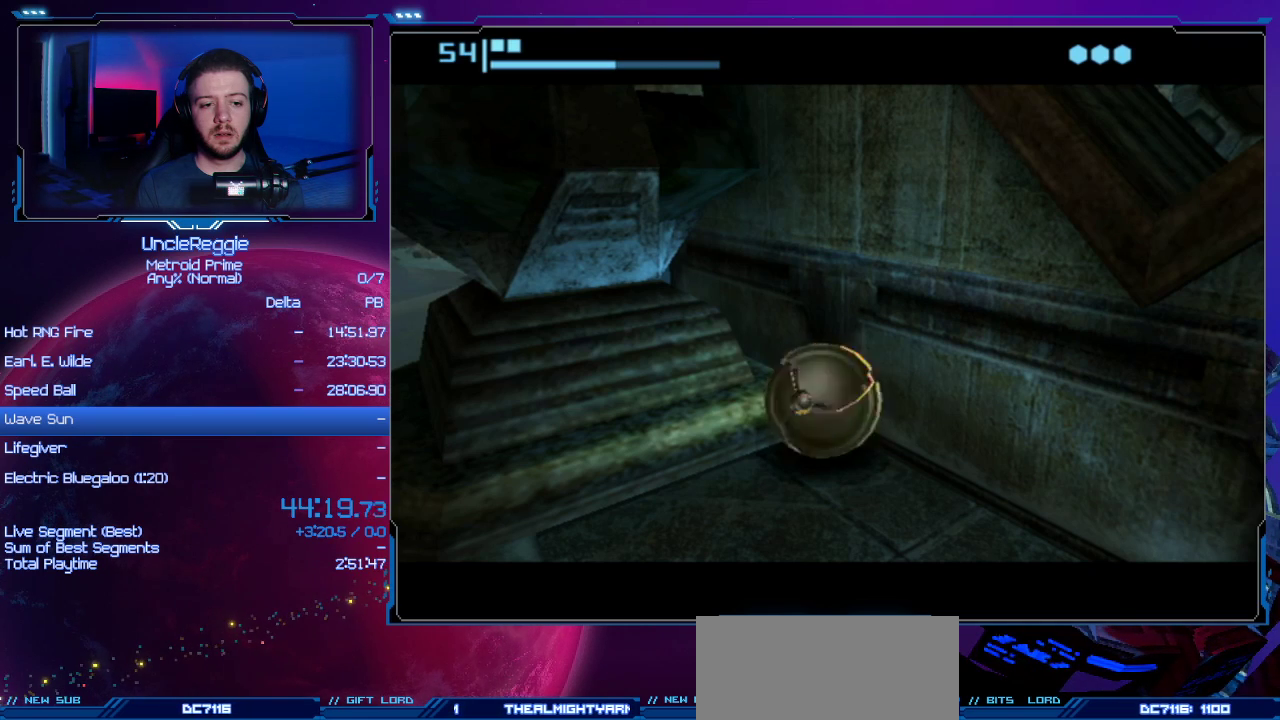
{"buttons": [], "left_stick": "down-left", "right_stick": "center", "events": []}